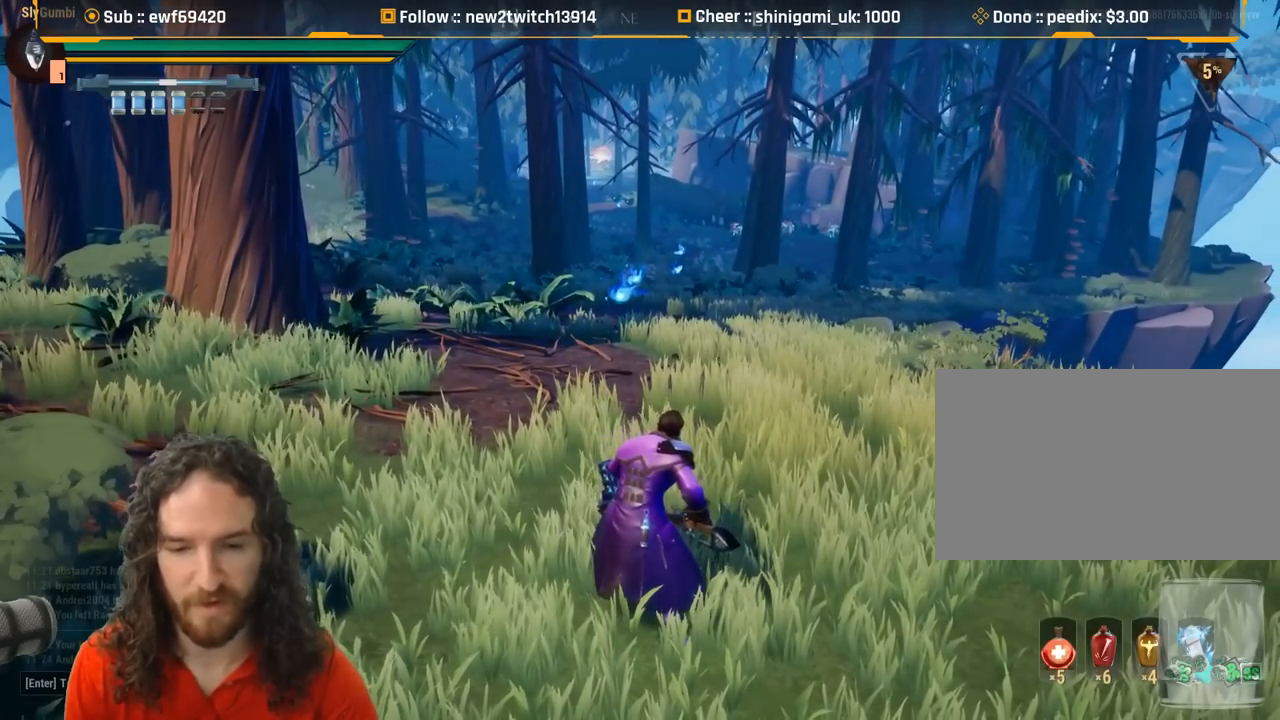
Gameplay with keyboard and mouse; each line is a JSON object with the keys and mouse buttons held at the frame after it. "events" lists presses ("down") and releases ("up") of "1", "2", "3", "4", "5", "a", "alt", "c", "caps_lock", "ctrl", "d", "e", "f", "g", "q", "r", "s", "shift", "space", "t", "tab", "v", "w", "x", "z", "mouse_left", "mouse_wheel" and "mouse_right" between this image and that frame as [ms after this image, input, new state], when the widget could be followed in between. "mouse_left", "mouse_wheel", "mouse_right" = the "left", "wheel", "right" buttons of the "mouse" list. No other keys are recorded. "wheel" means that the mouse wheel is clicked or scrolled. Mouse movement is not recorded.
{"keys": [], "mouse": [], "events": []}
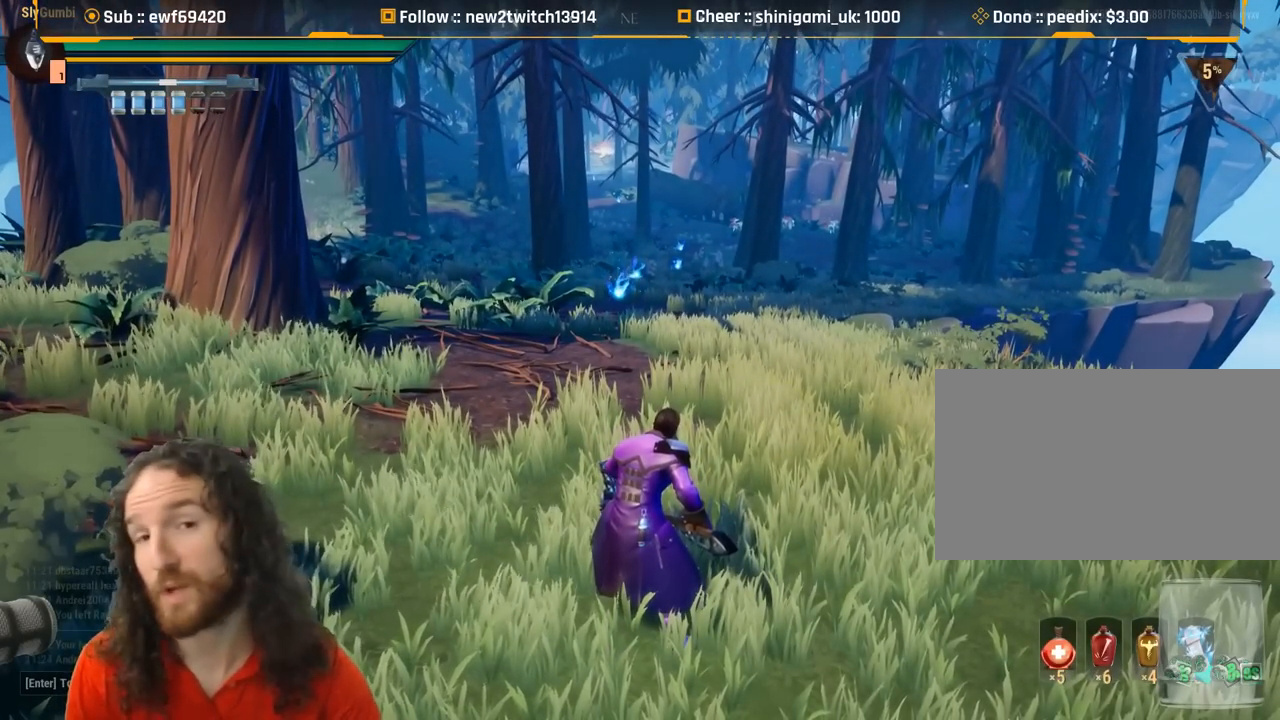
{"keys": [], "mouse": [], "events": []}
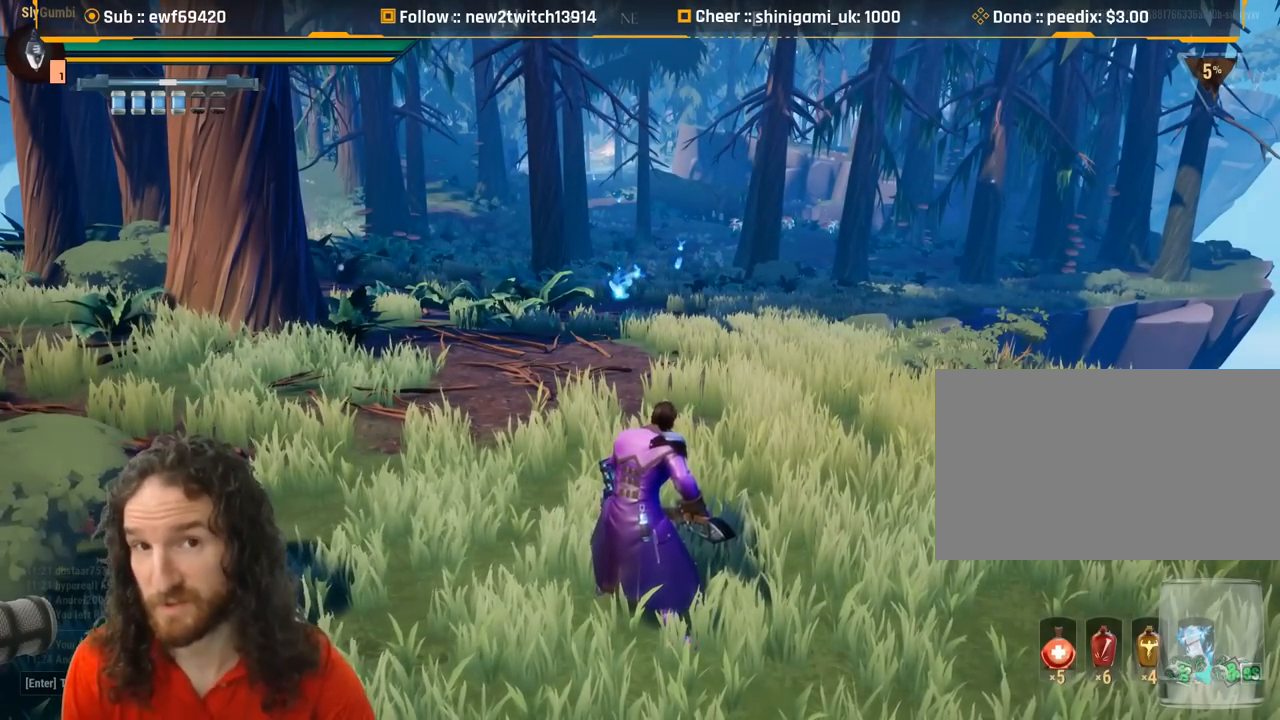
{"keys": [], "mouse": [], "events": []}
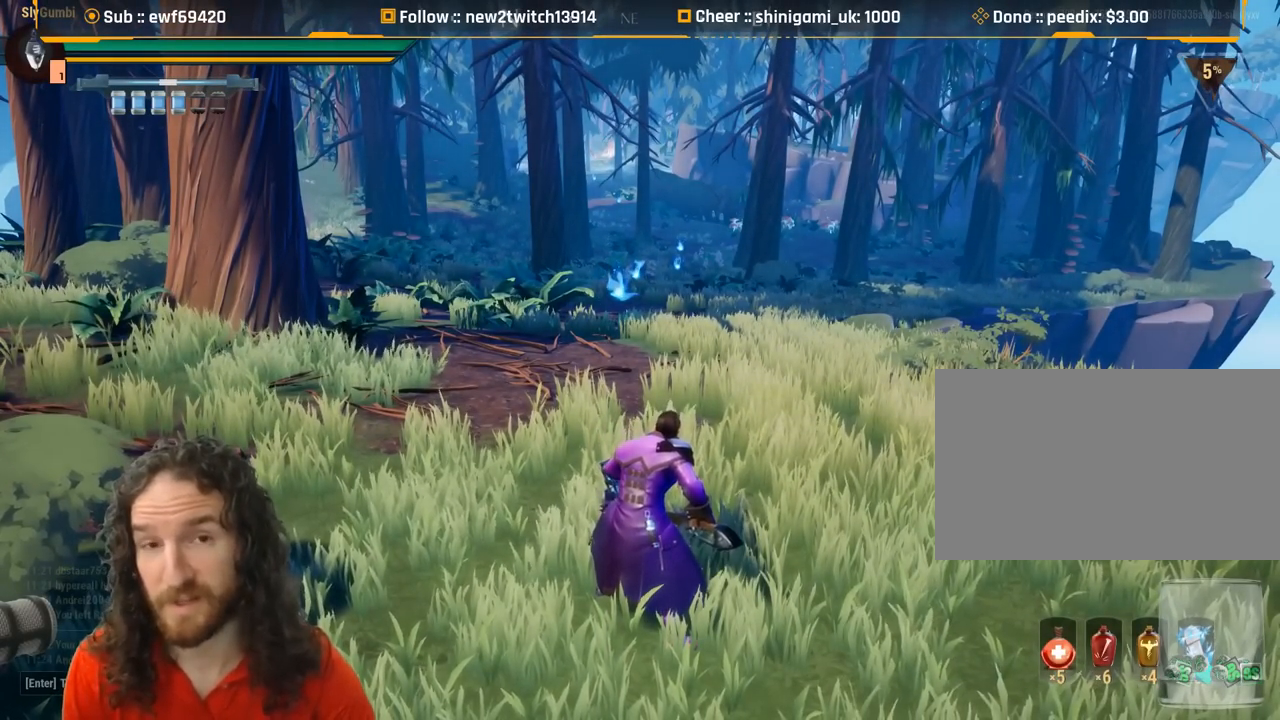
{"keys": [], "mouse": [], "events": []}
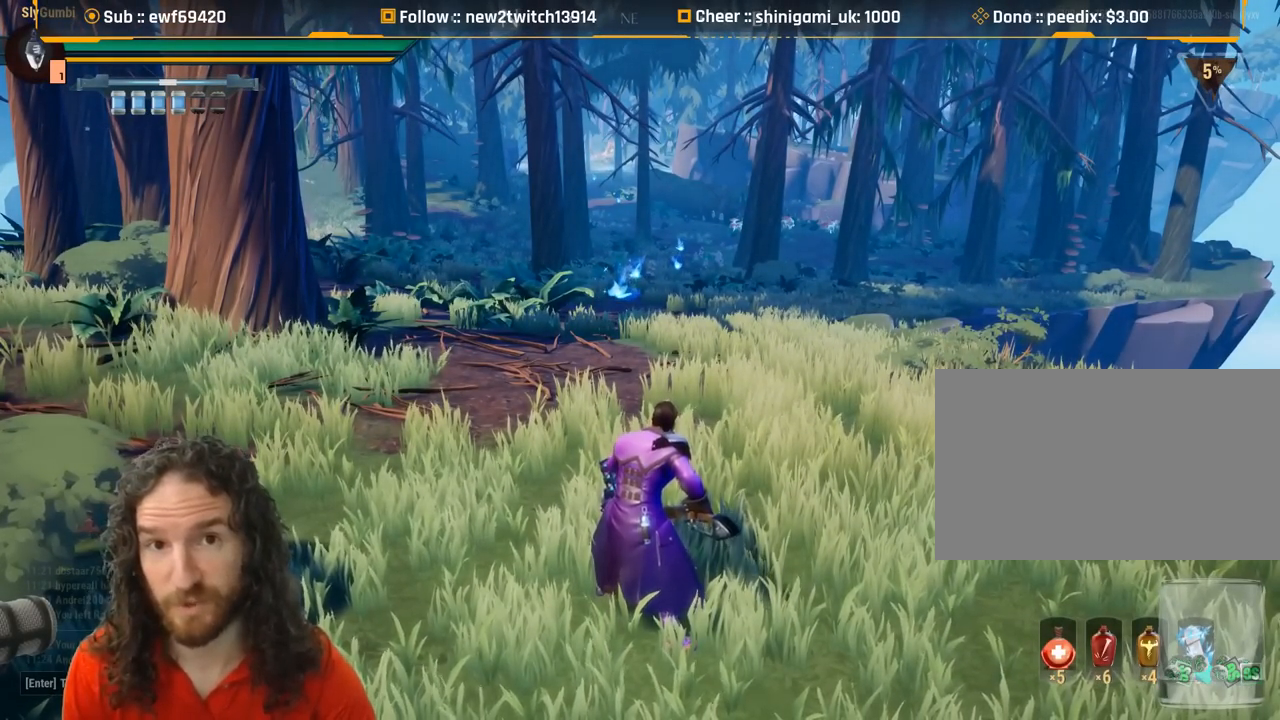
{"keys": [], "mouse": [], "events": []}
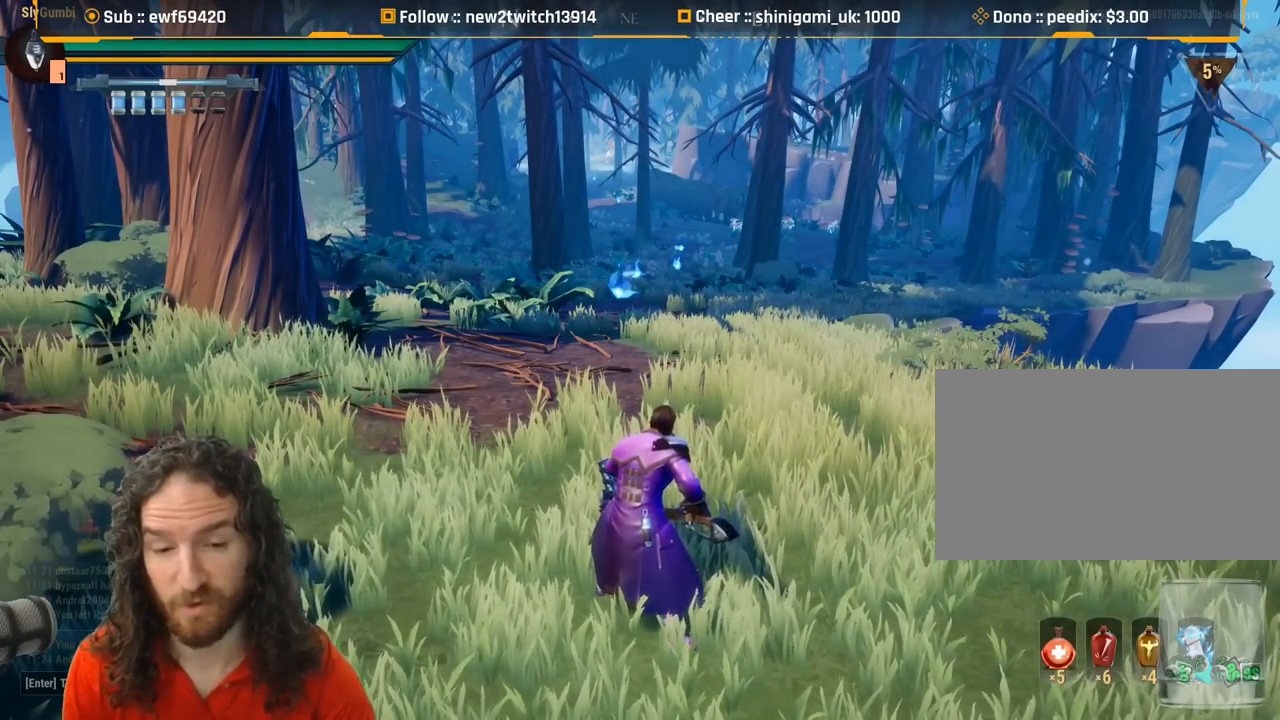
{"keys": [], "mouse": [], "events": []}
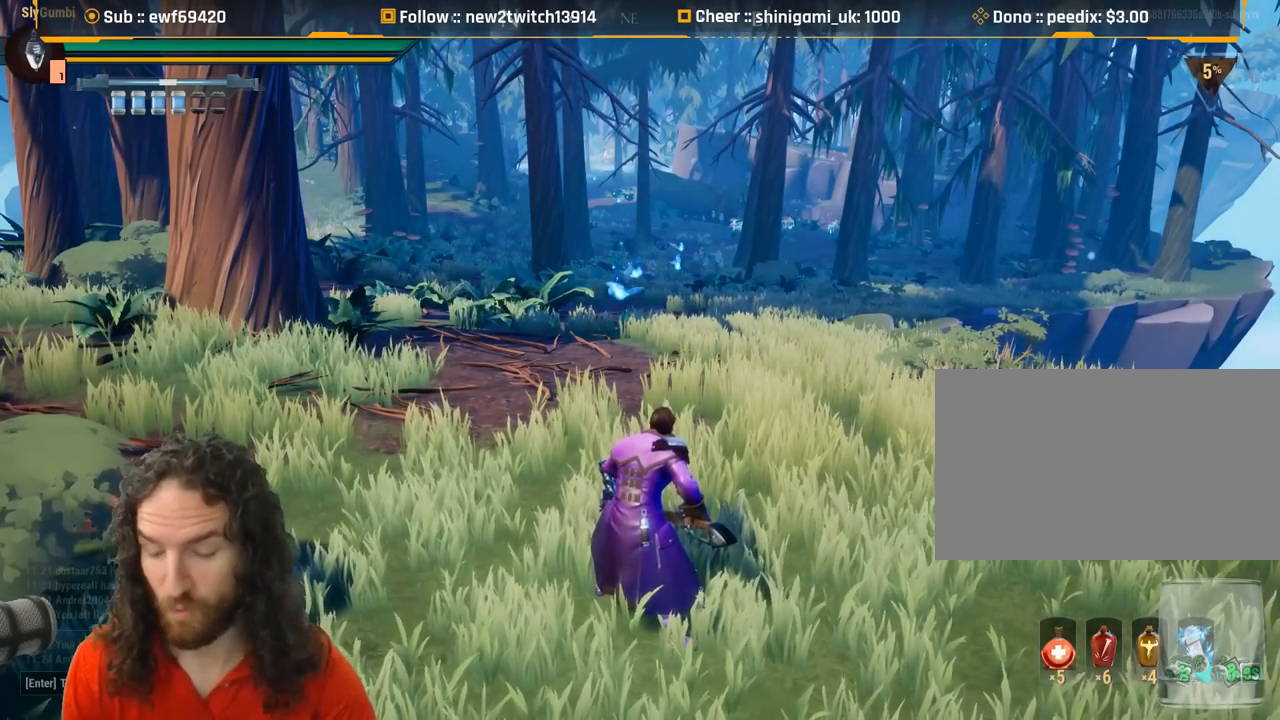
{"keys": ["w"], "mouse": [], "events": [[117, "w", "down"], [217, "mouse_left", "down"], [317, "mouse_left", "up"]]}
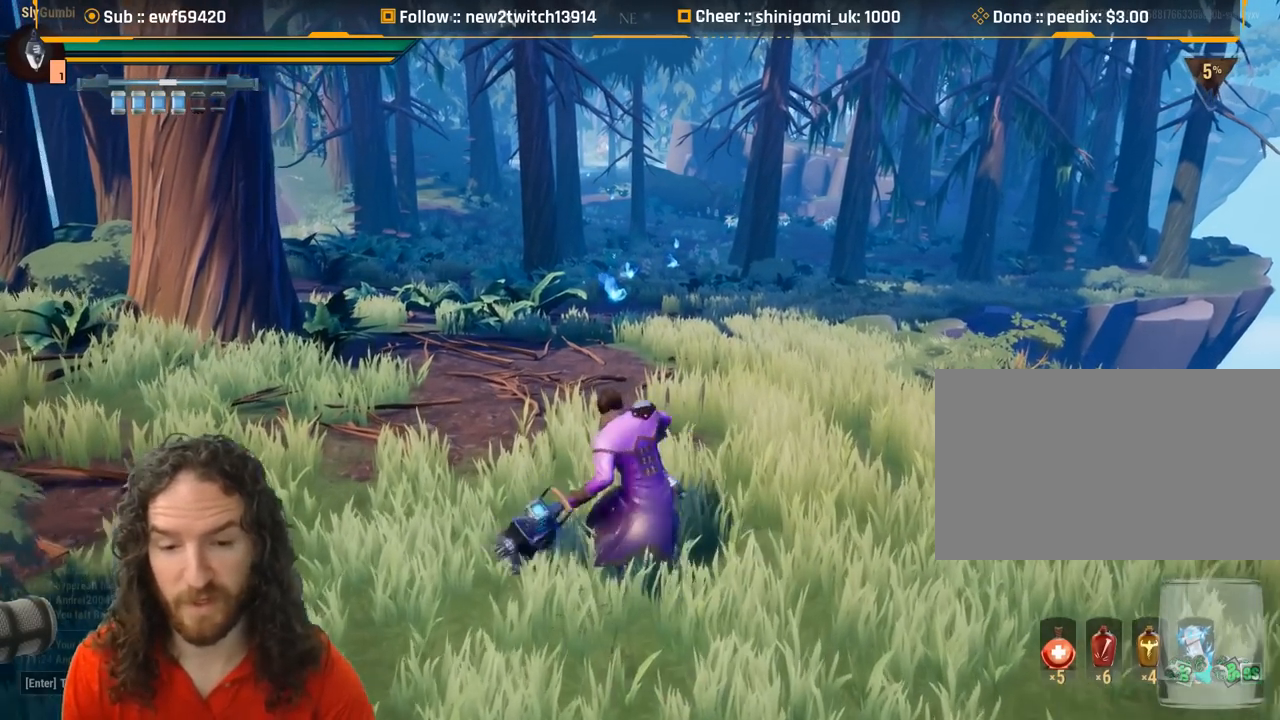
{"keys": [], "mouse": [], "events": [[50, "w", "up"]]}
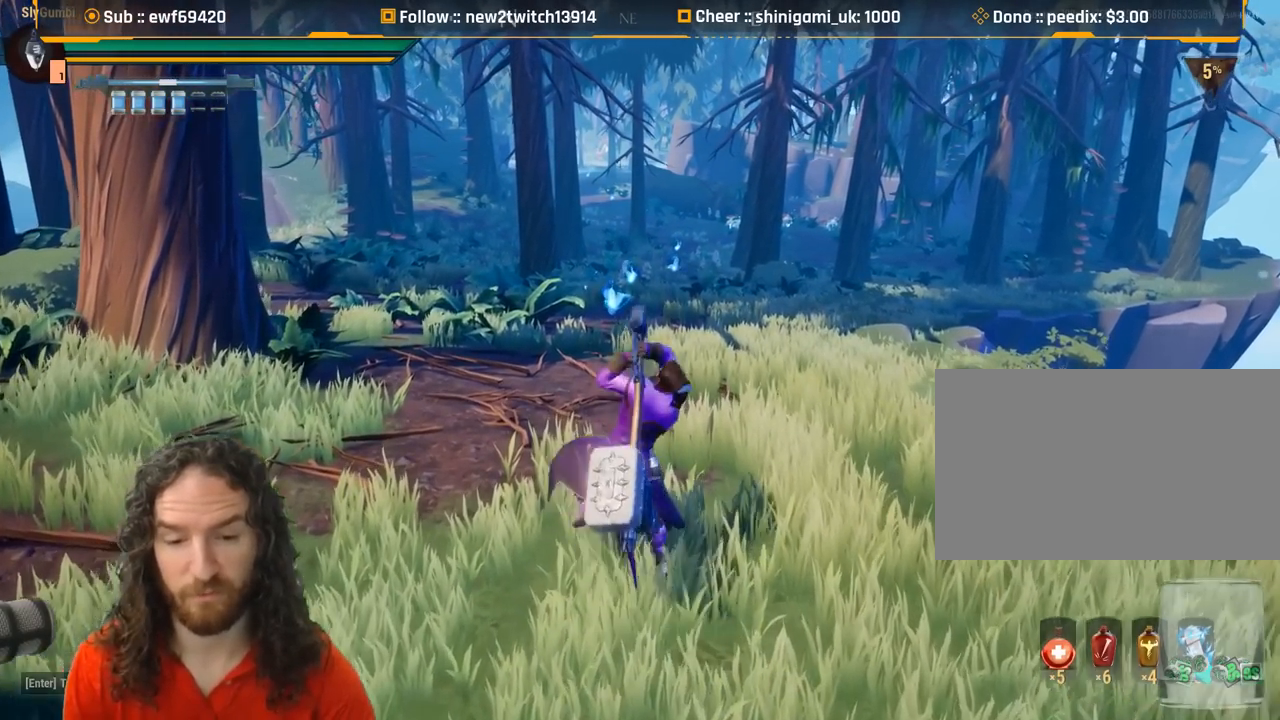
{"keys": [], "mouse": [], "events": [[434, "mouse_left", "down"], [484, "mouse_left", "up"]]}
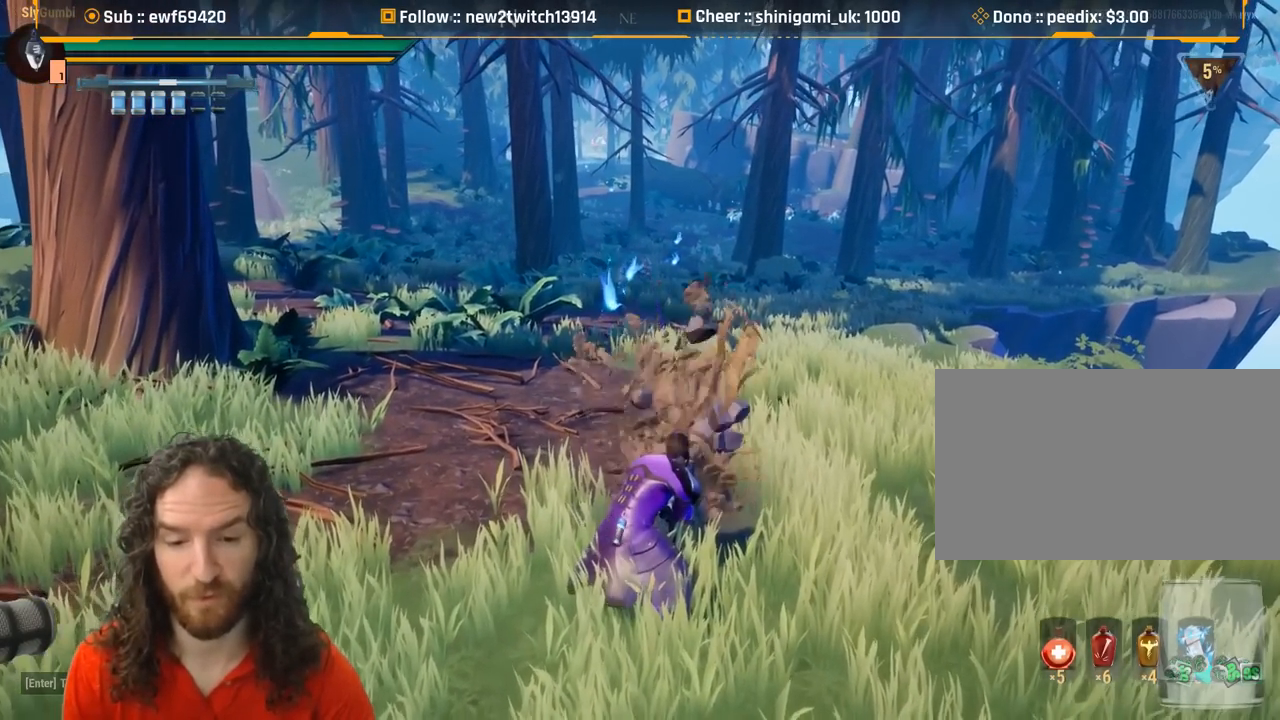
{"keys": [], "mouse": [], "events": []}
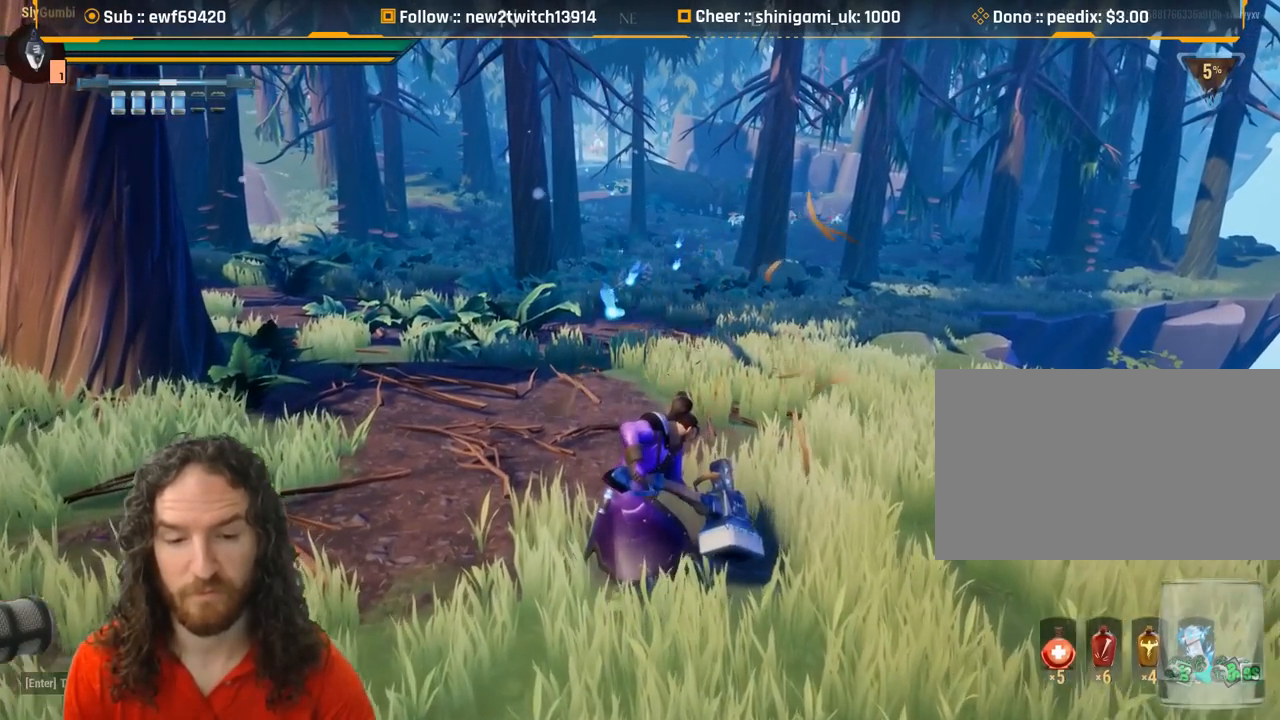
{"keys": [], "mouse": ["left"], "events": [[467, "mouse_left", "down"]]}
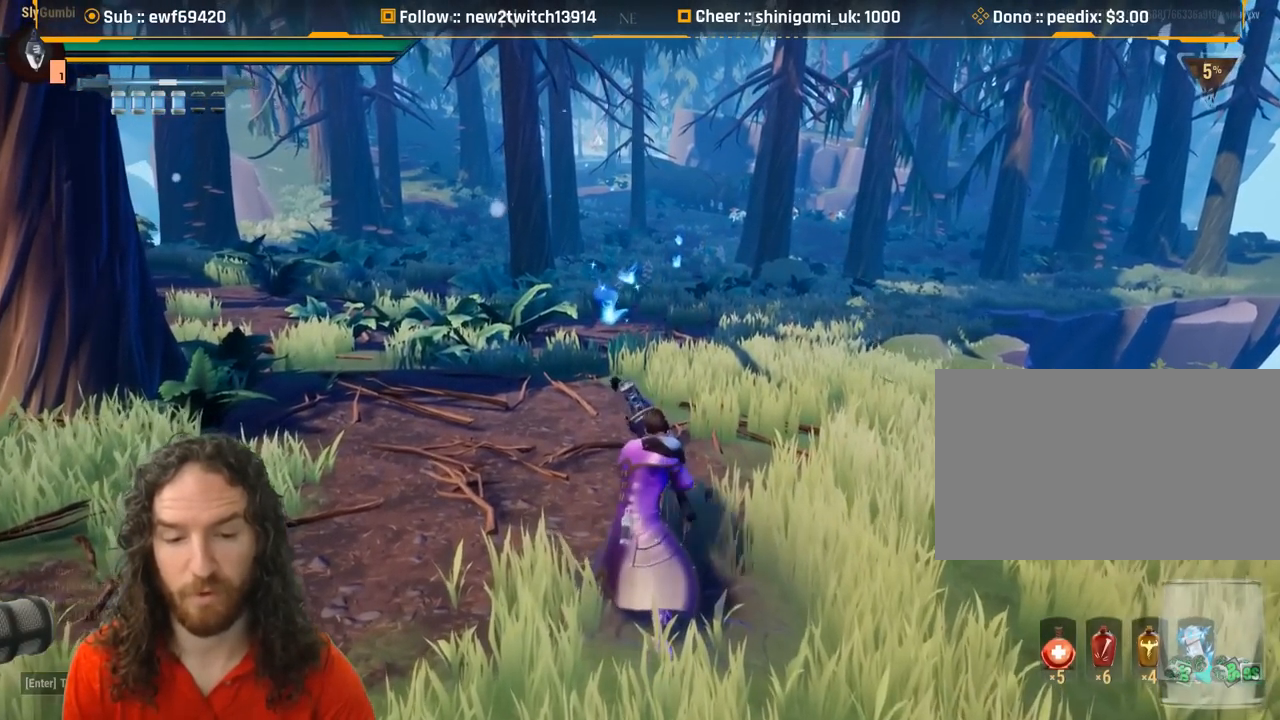
{"keys": [], "mouse": [], "events": [[16, "mouse_left", "up"]]}
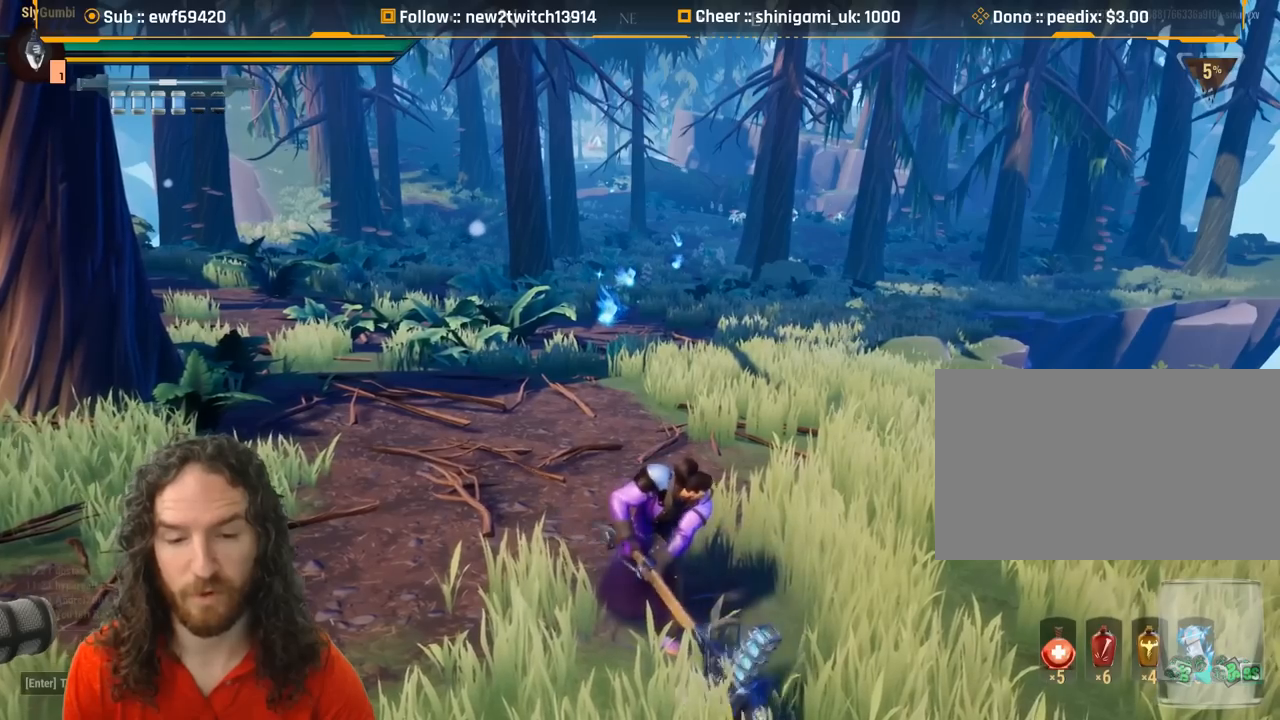
{"keys": [], "mouse": [], "events": []}
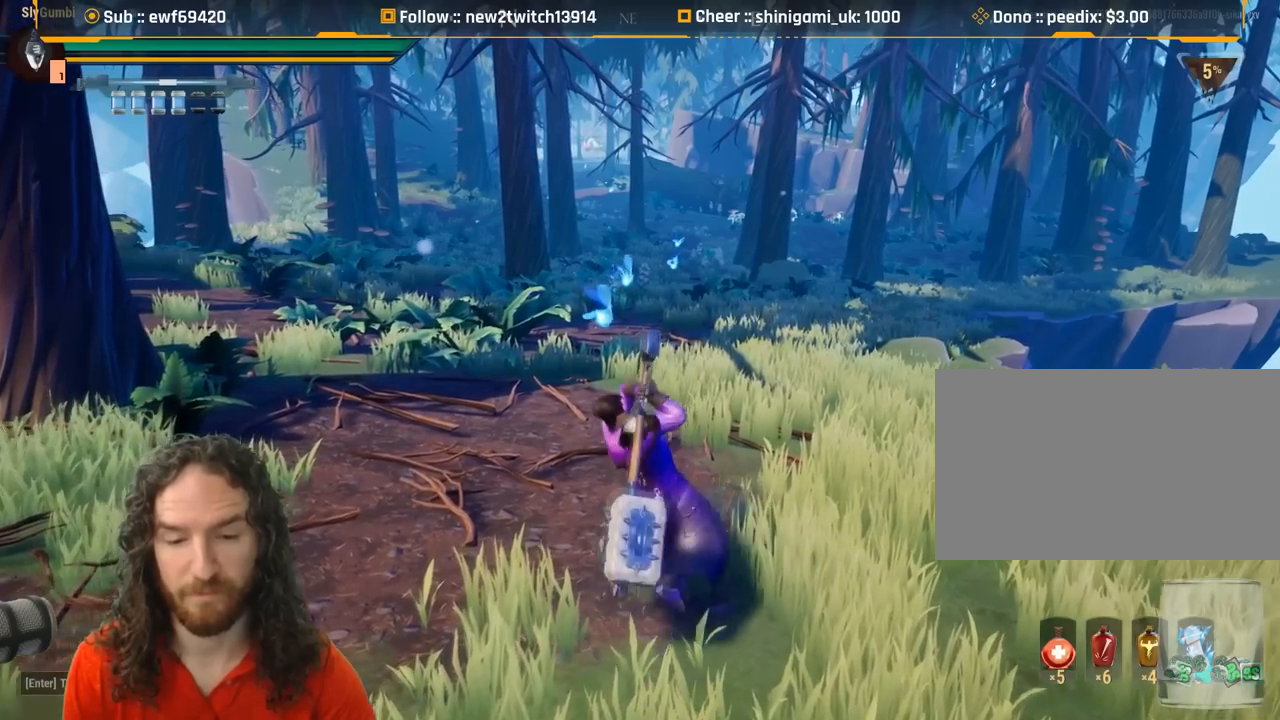
{"keys": [], "mouse": [], "events": []}
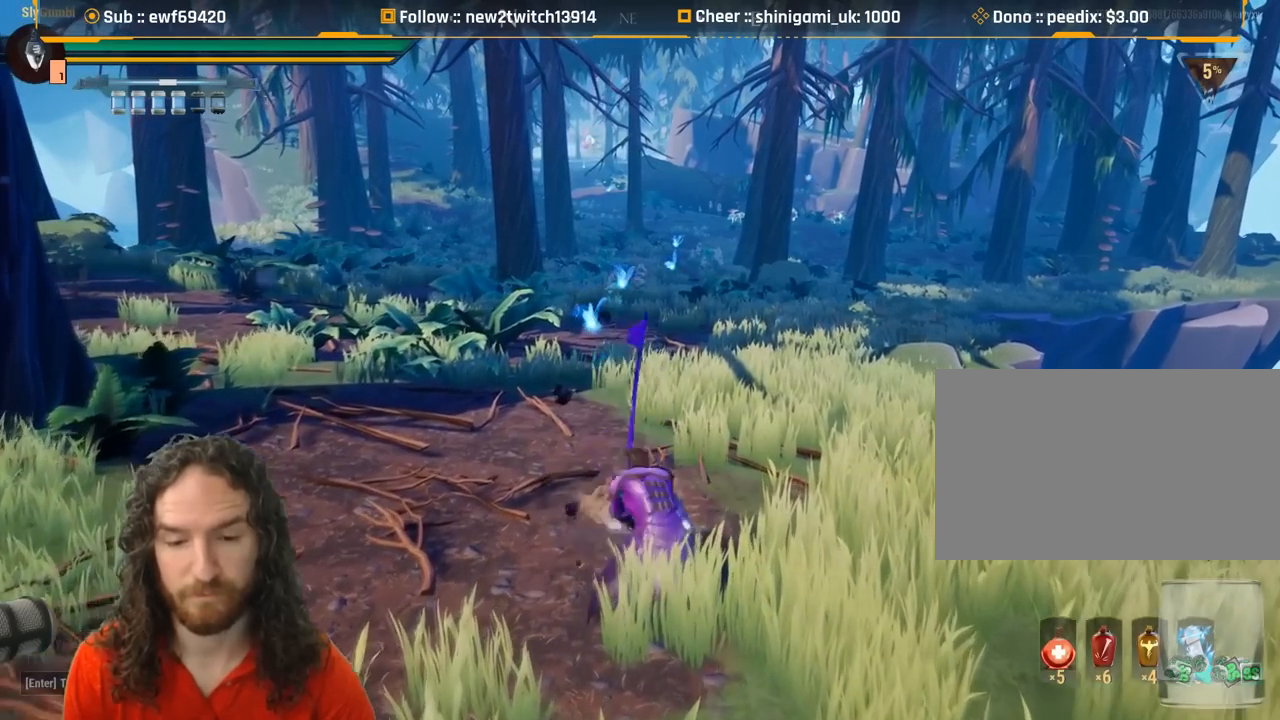
{"keys": [], "mouse": [], "events": []}
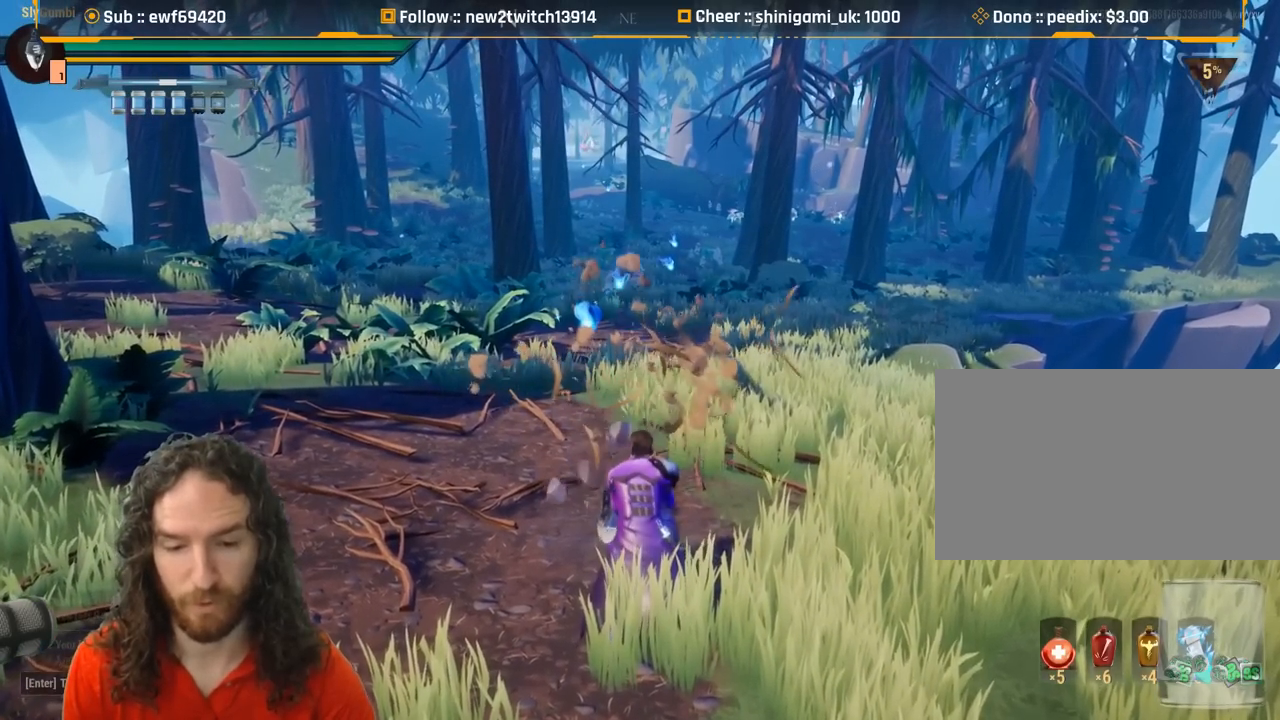
{"keys": [], "mouse": [], "events": []}
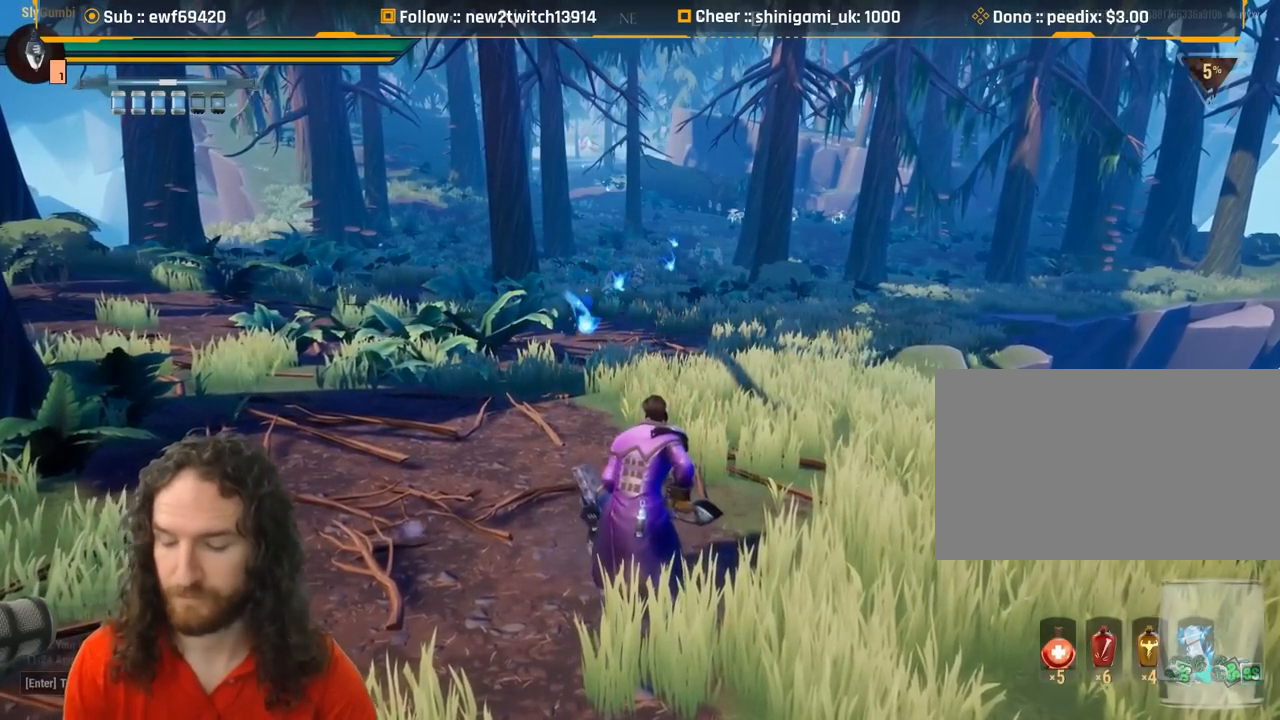
{"keys": [], "mouse": [], "events": []}
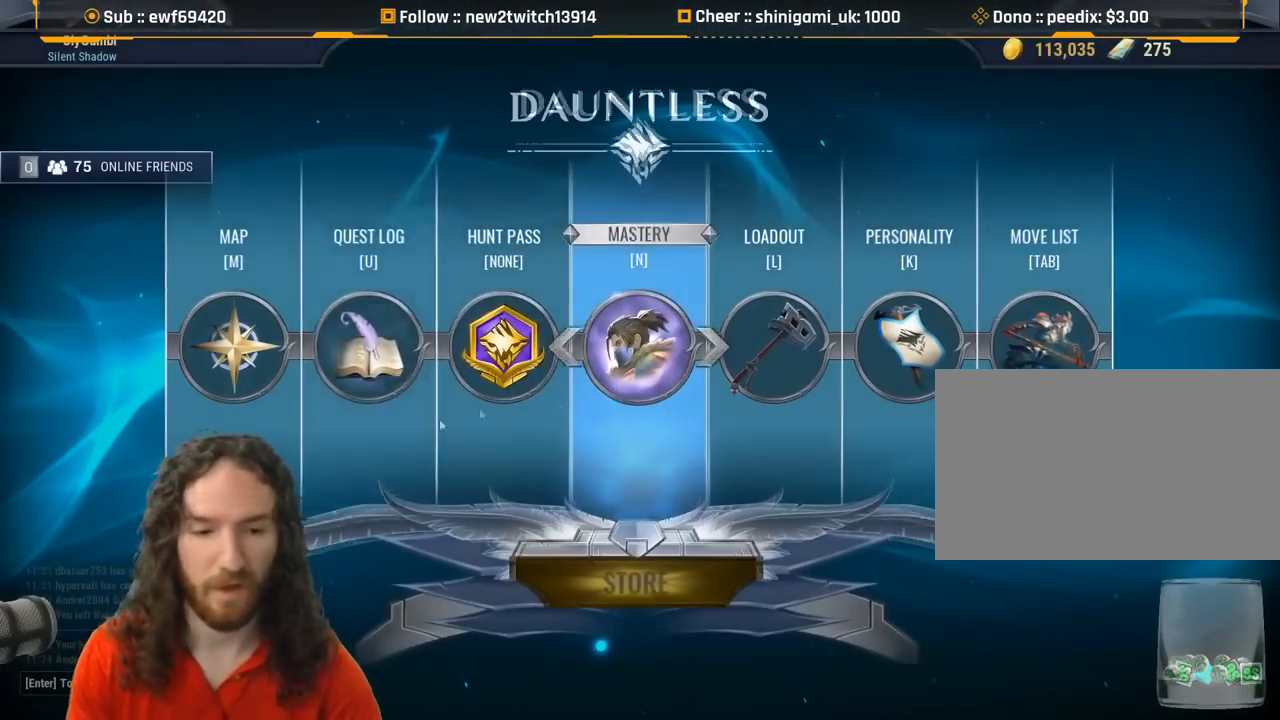
{"keys": [], "mouse": [], "events": []}
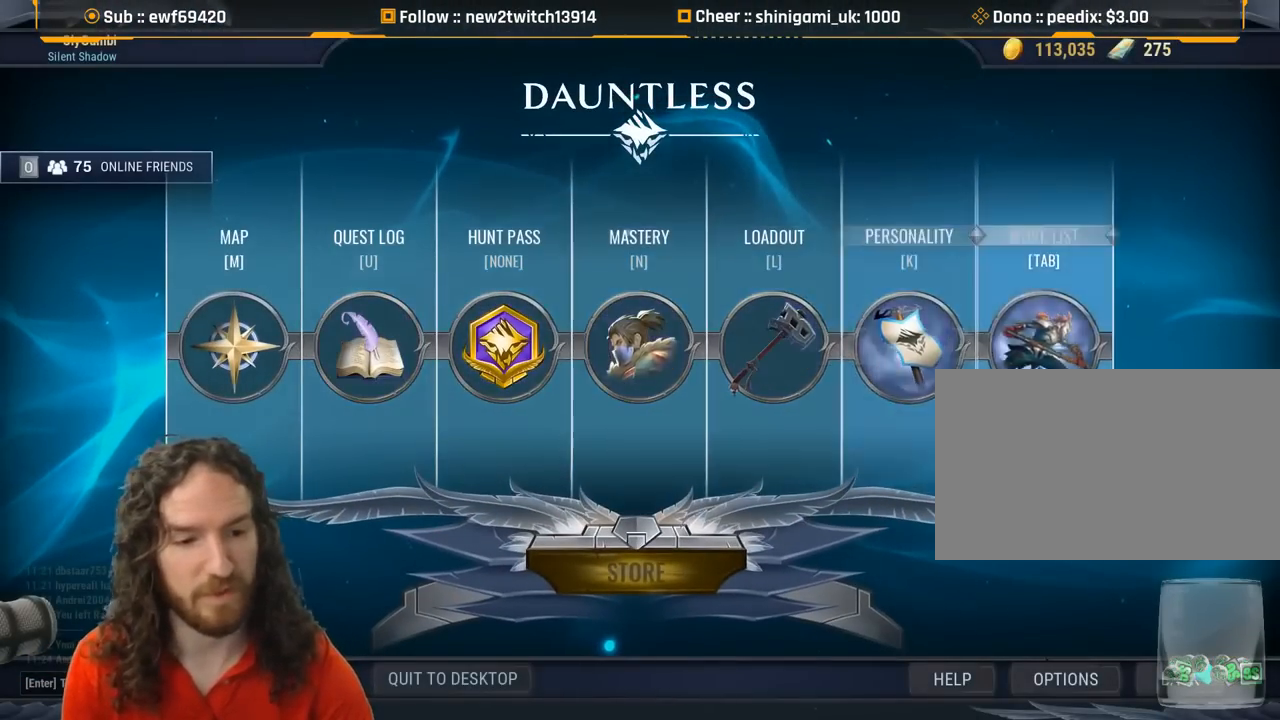
{"keys": [], "mouse": [], "events": [[117, "mouse_left", "down"], [150, "mouse_left", "up"]]}